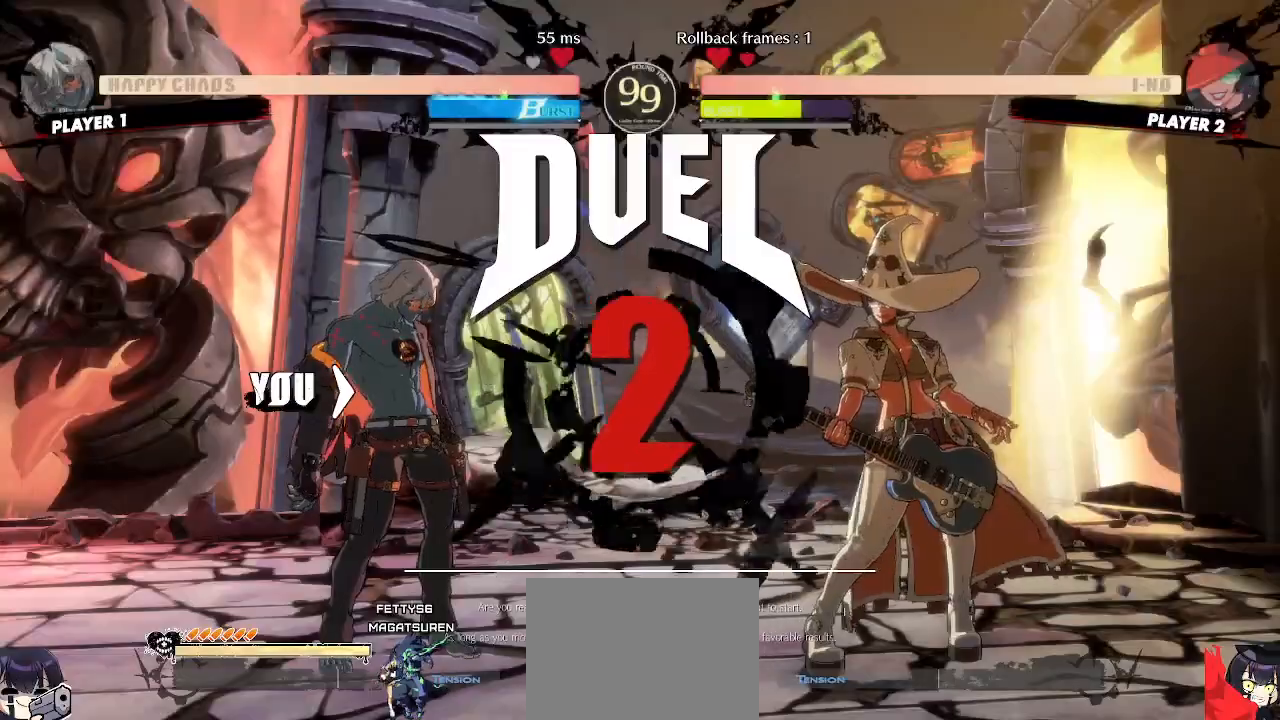
Gameplay with a controller (arcade stick); each line is a JSON object with the inputs held at the frame after it. "events" lists button and stick changes between this image and that frame as [ms after this image, input, new state], when the widget could be followed in between. Not read: L3 R3 other_buttons.
{"buttons": [], "events": [[17, "DPAD_DOWN", "down"], [33, "DPAD_LEFT", "up"], [33, "DPAD_RIGHT", "down"], [100, "DPAD_DOWN", "up"], [117, "DPAD_RIGHT", "up"]]}
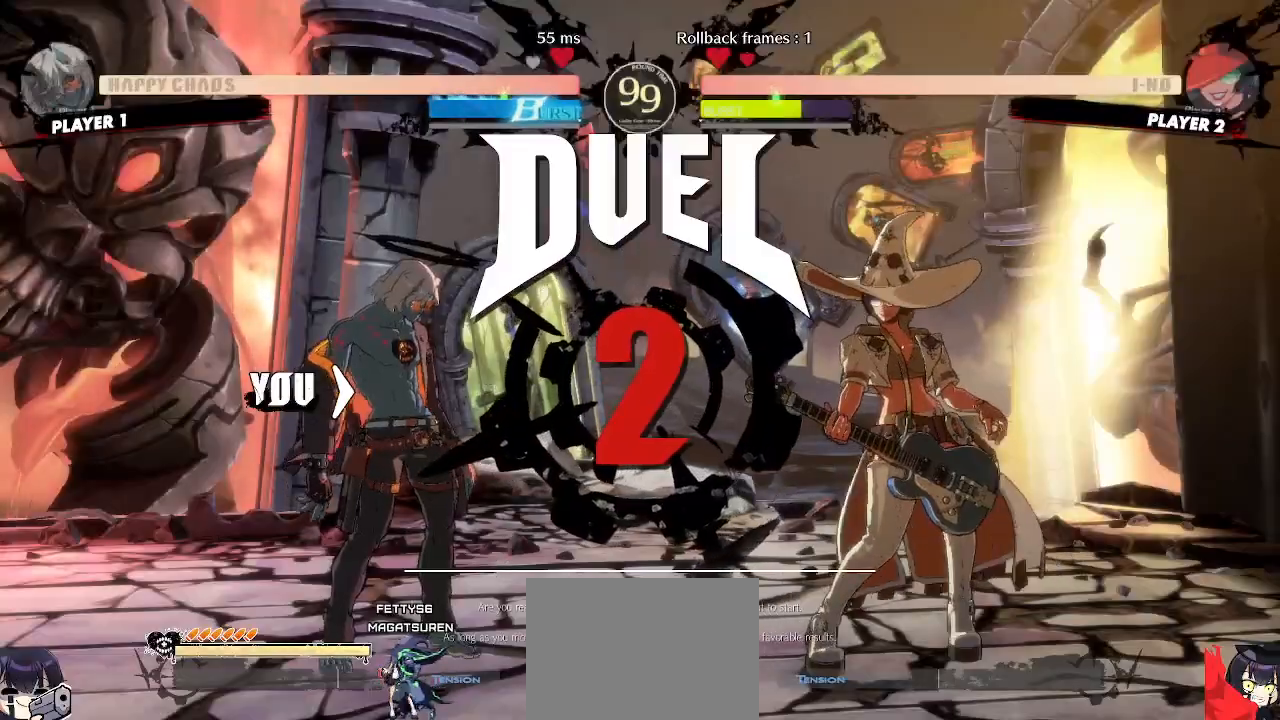
{"buttons": ["DPAD_LEFT"], "events": [[317, "DPAD_LEFT", "down"]]}
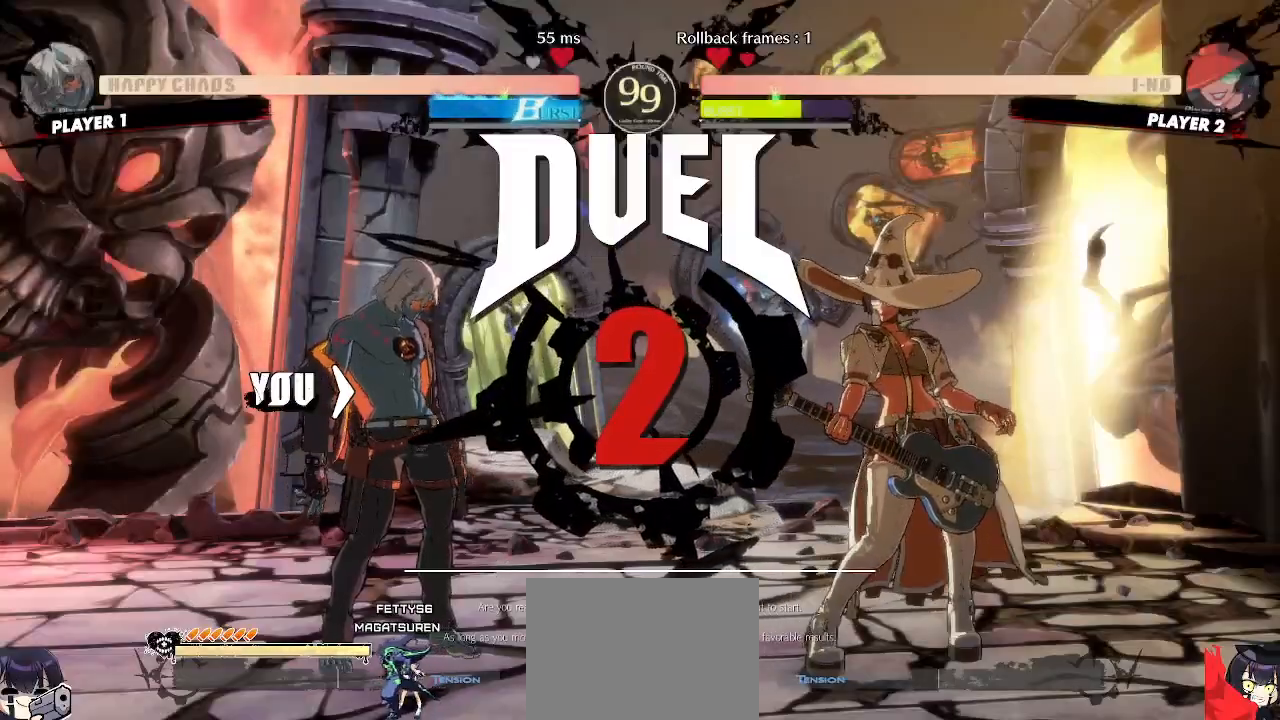
{"buttons": ["DPAD_LEFT"], "events": []}
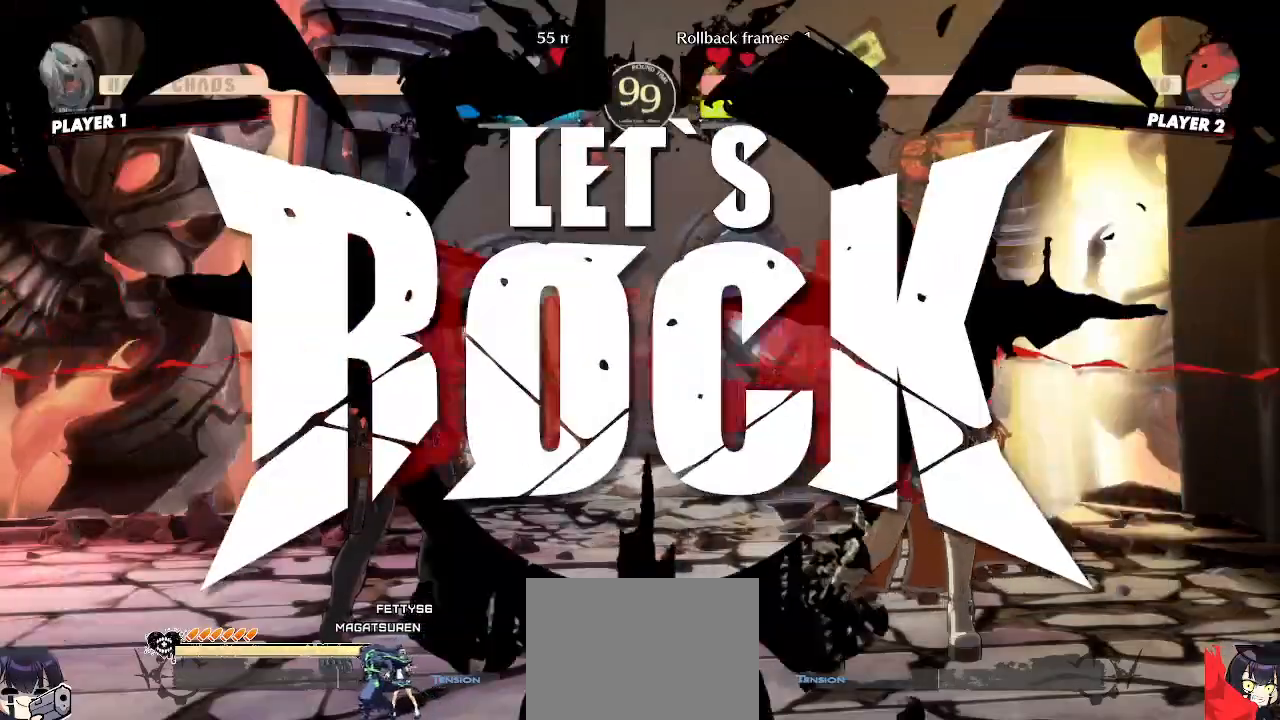
{"buttons": ["DPAD_LEFT"], "events": []}
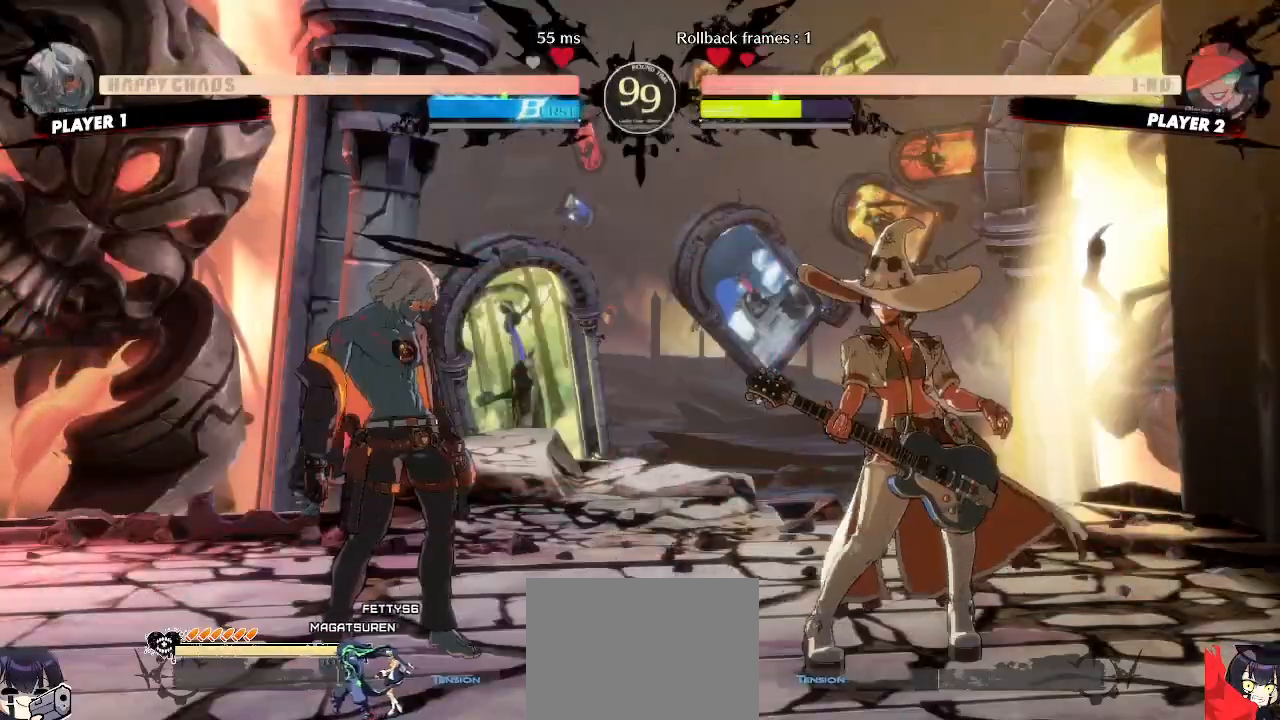
{"buttons": ["DPAD_LEFT"], "events": []}
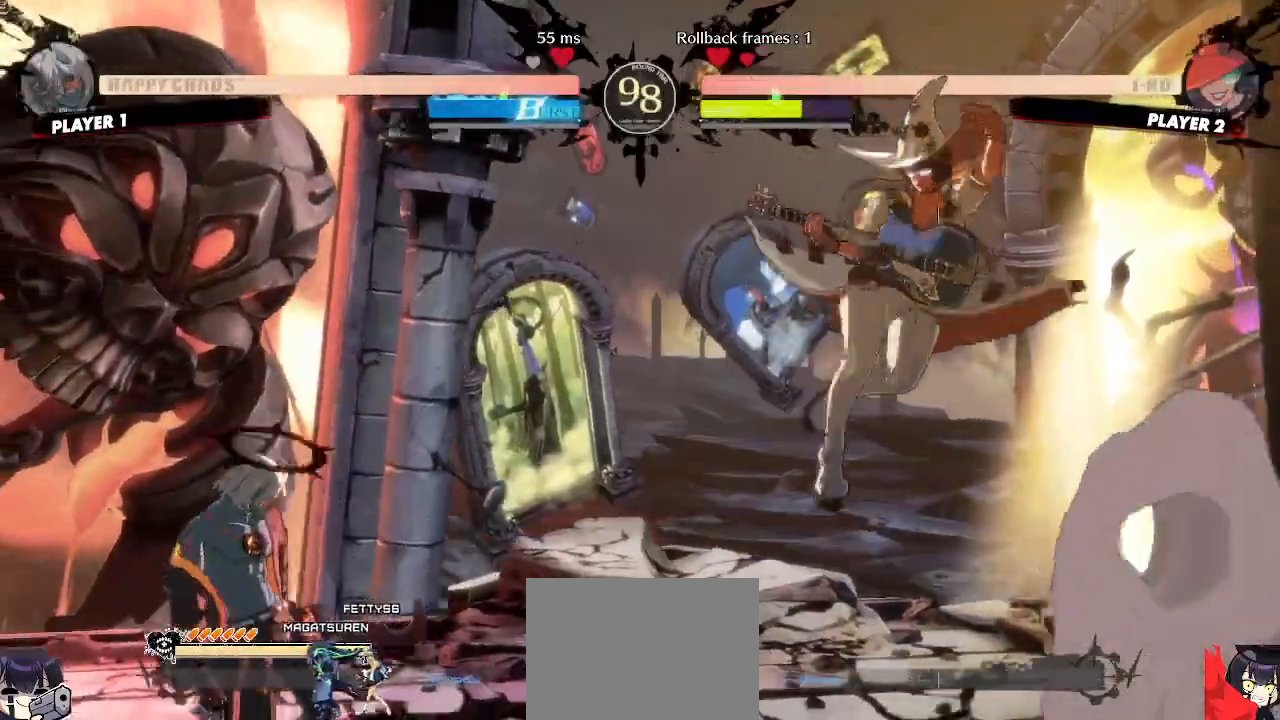
{"buttons": ["DPAD_DOWN", "DPAD_LEFT"], "events": [[483, "DPAD_DOWN", "down"]]}
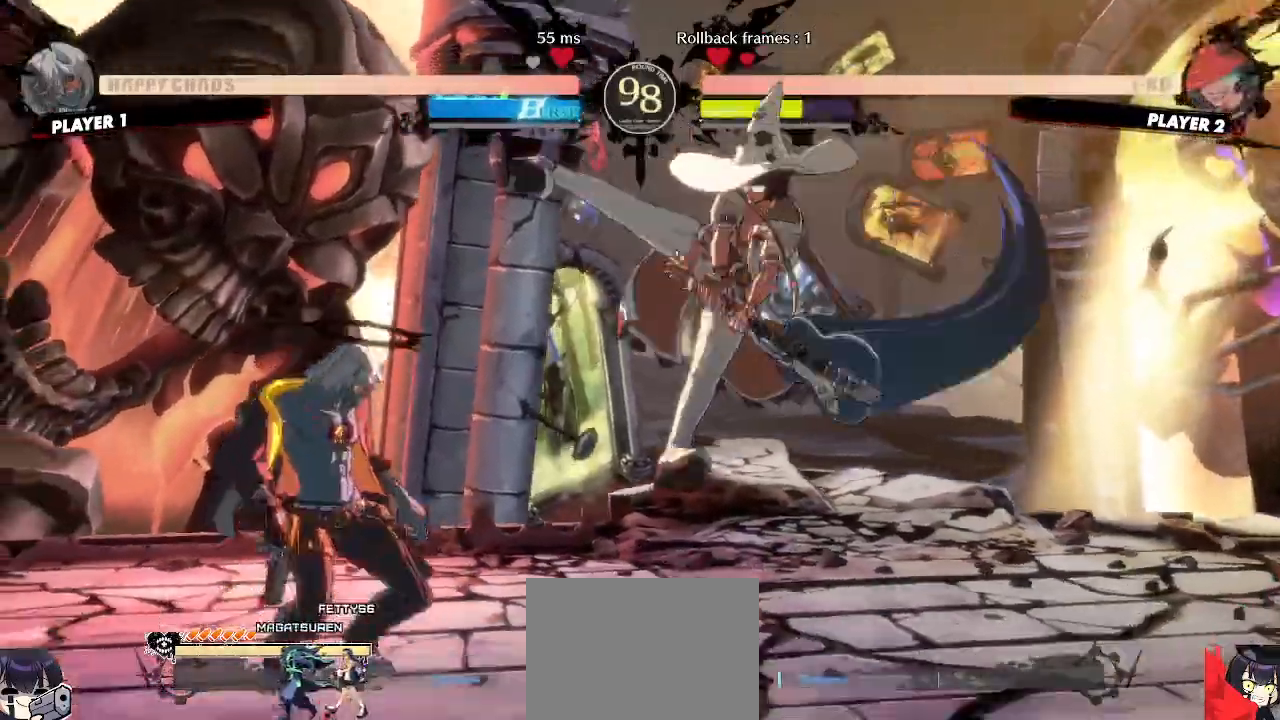
{"buttons": ["DPAD_LEFT"]}
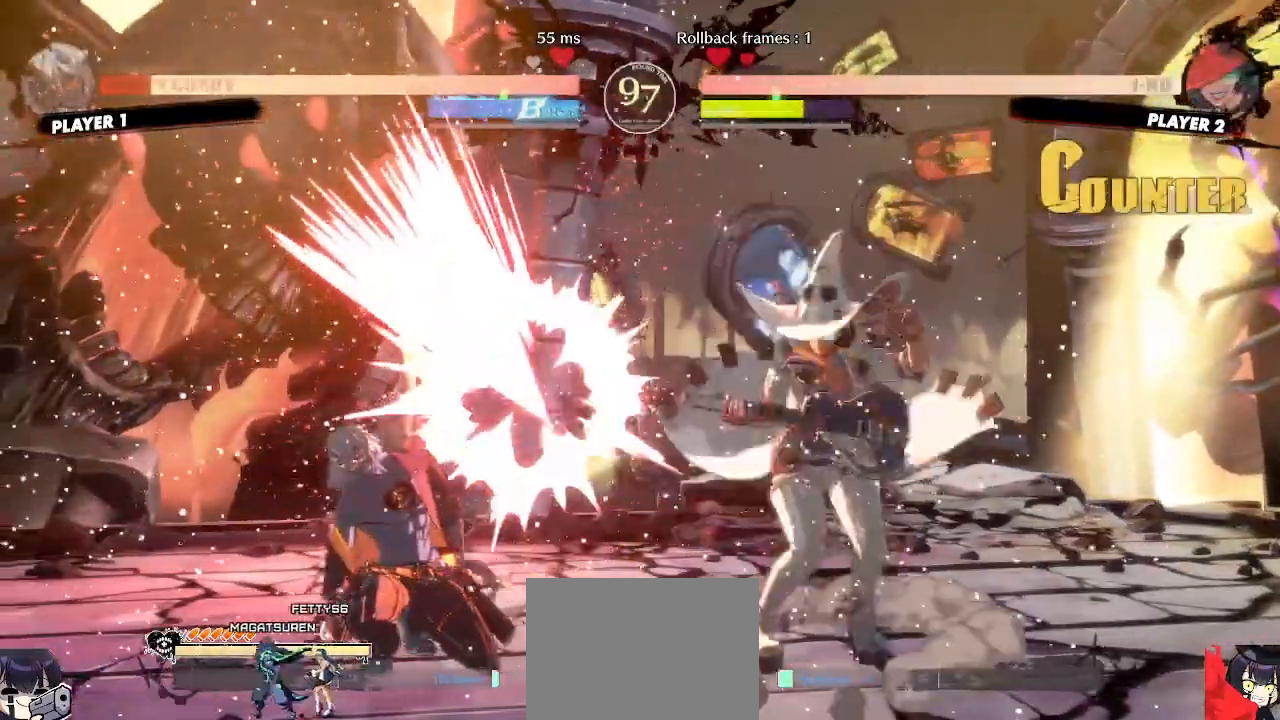
{"buttons": ["DPAD_LEFT"], "events": [[100, "DPAD_DOWN", "down"], [333, "DPAD_DOWN", "up"]]}
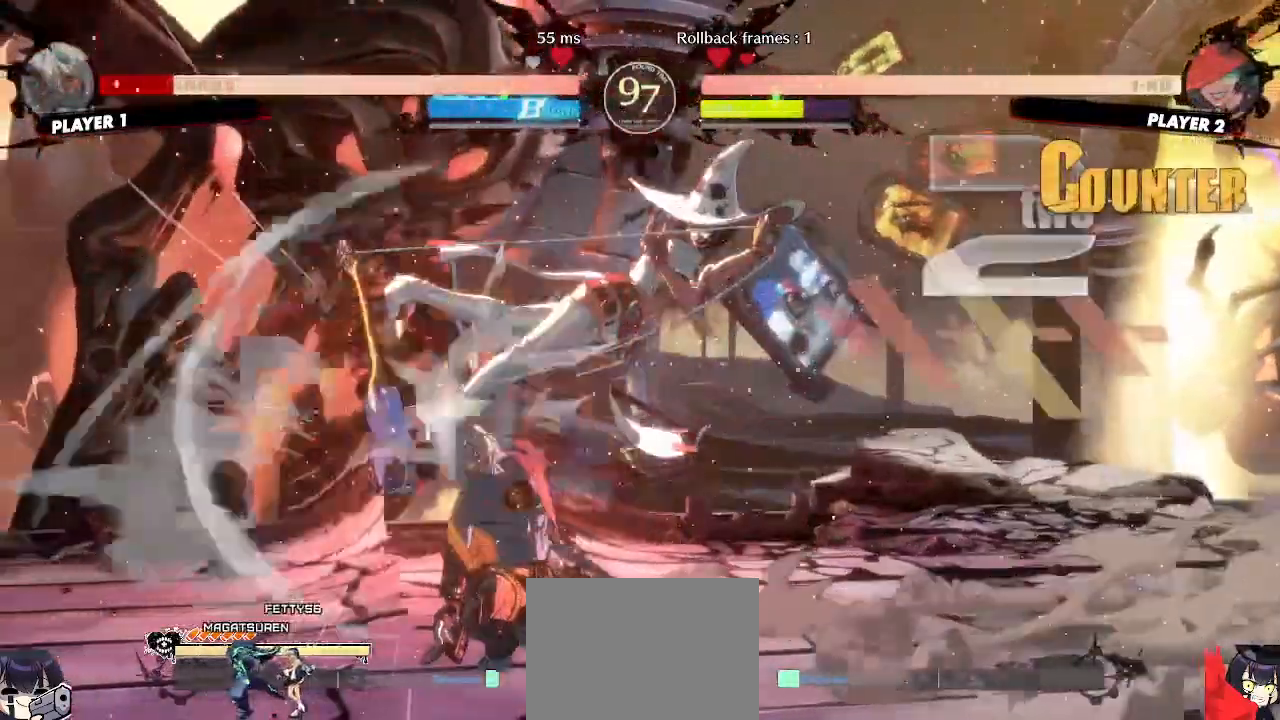
{"buttons": [], "events": [[400, "DPAD_LEFT", "up"]]}
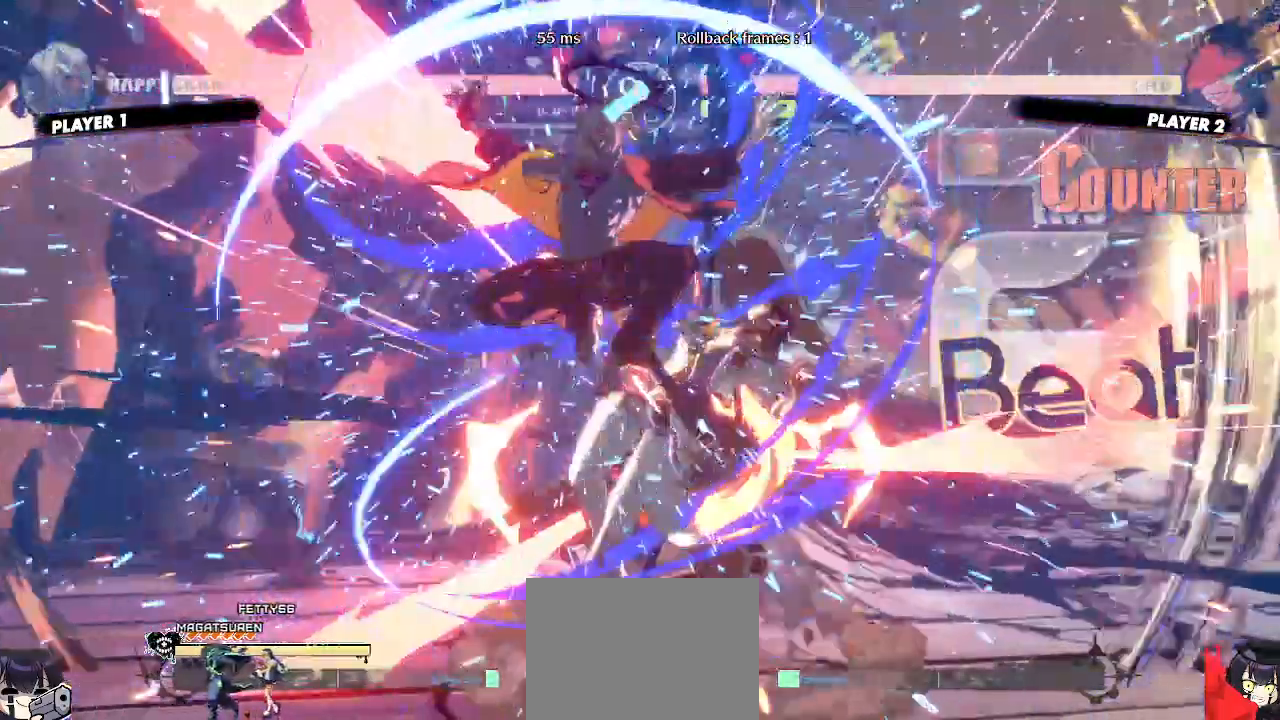
{"buttons": [], "events": []}
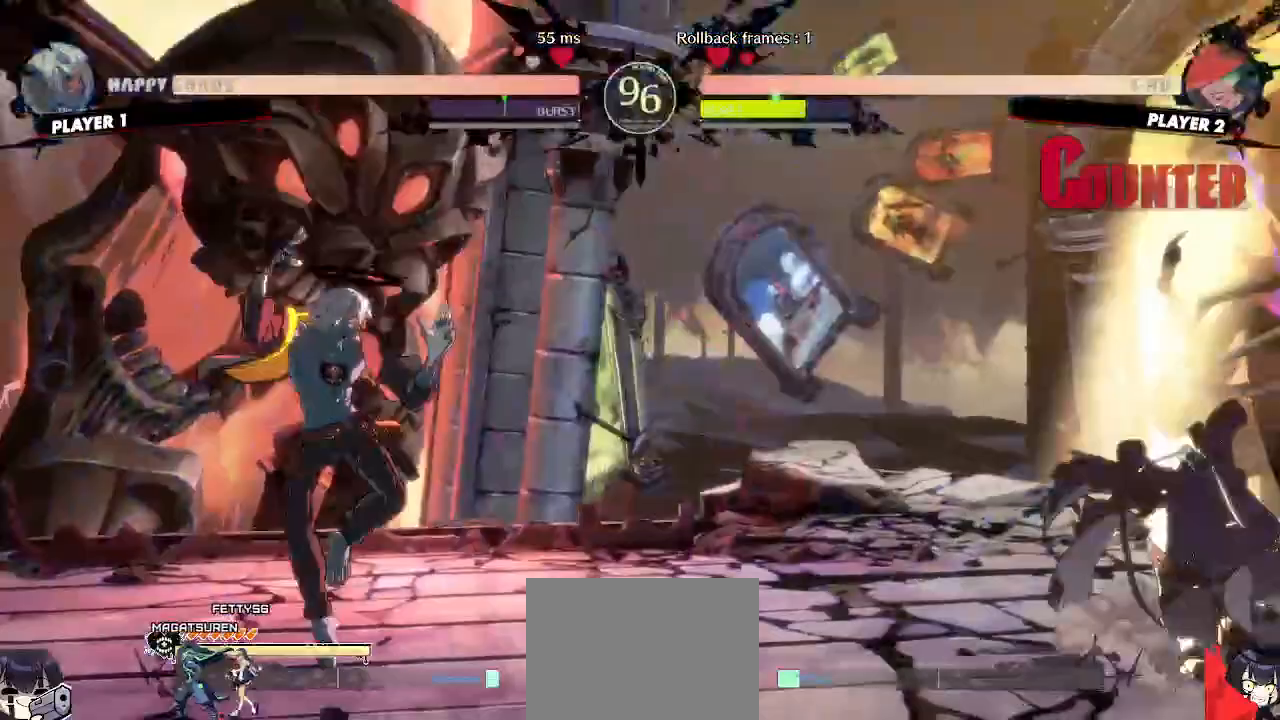
{"buttons": ["DPAD_DOWN"], "events": [[83, "DPAD_DOWN", "down"], [150, "DPAD_LEFT", "down"], [183, "DPAD_DOWN", "up"], [233, "DPAD_DOWN", "down"], [267, "DPAD_LEFT", "up"]]}
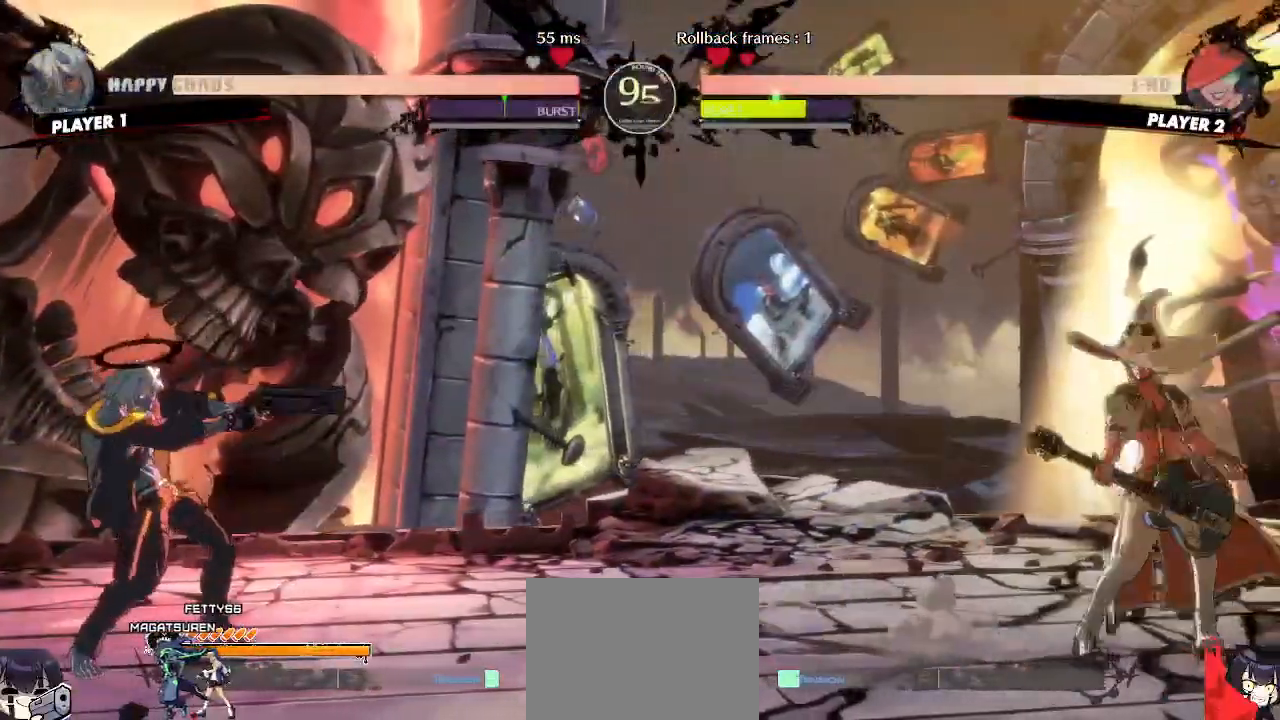
{"buttons": [], "events": [[250, "DPAD_RIGHT", "down"], [267, "DPAD_DOWN", "up"], [350, "DPAD_RIGHT", "up"]]}
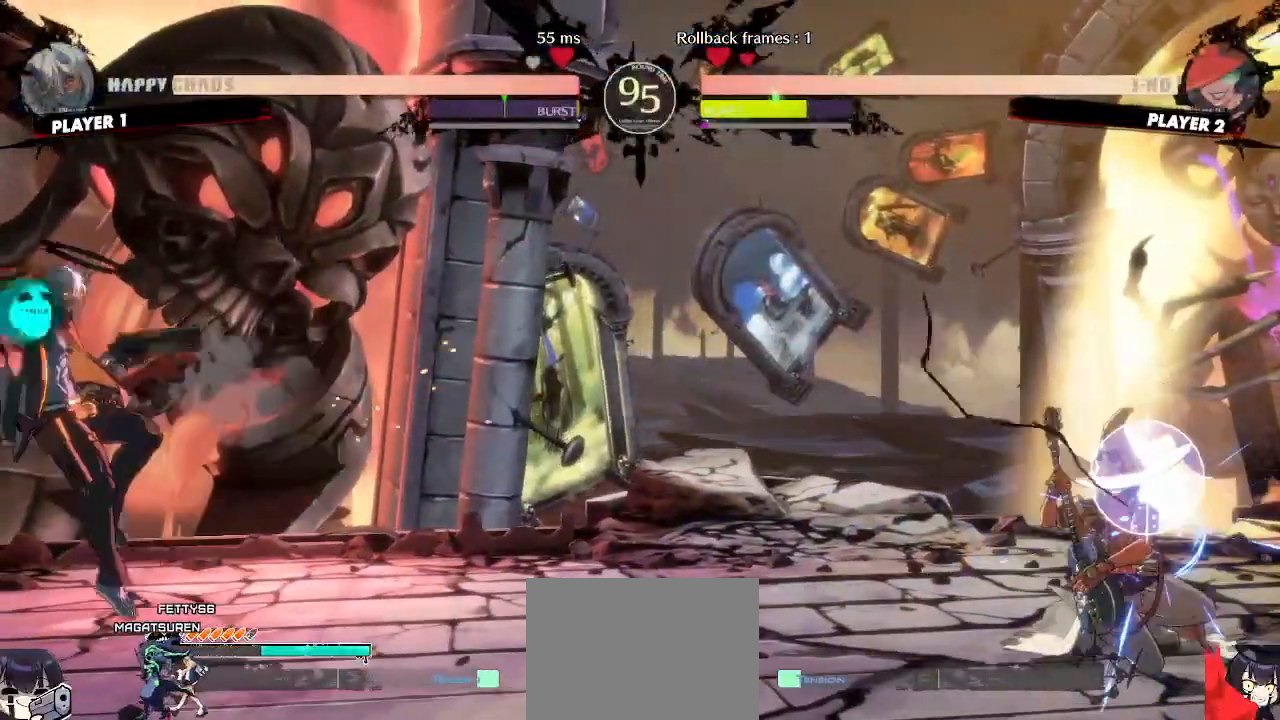
{"buttons": [], "events": [[167, "DPAD_DOWN", "down"], [200, "DPAD_LEFT", "down"], [250, "DPAD_DOWN", "up"], [283, "DPAD_LEFT", "up"]]}
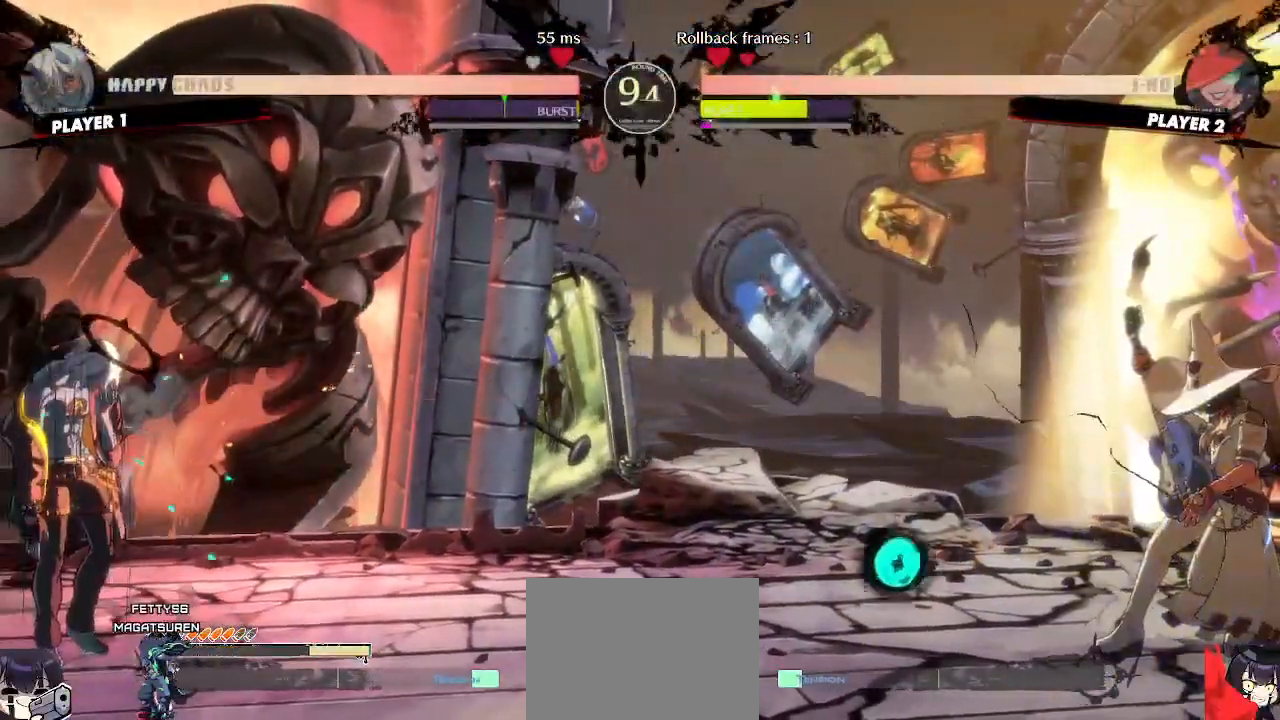
{"buttons": ["DPAD_DOWN", "DPAD_LEFT"], "events": [[450, "DPAD_DOWN", "down"], [500, "DPAD_LEFT", "down"]]}
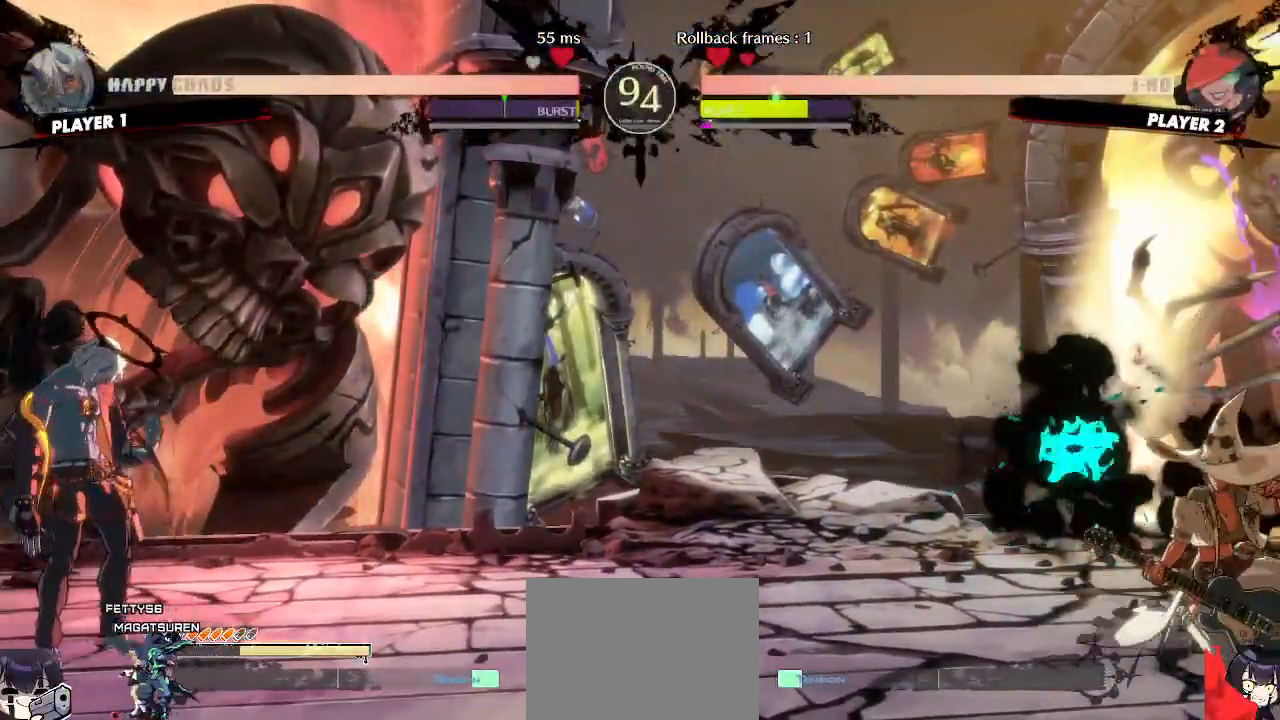
{"buttons": [], "events": [[33, "DPAD_DOWN", "up"], [100, "DPAD_LEFT", "up"], [350, "DPAD_DOWN", "down"], [417, "DPAD_LEFT", "down"], [450, "DPAD_DOWN", "up"], [500, "DPAD_LEFT", "up"]]}
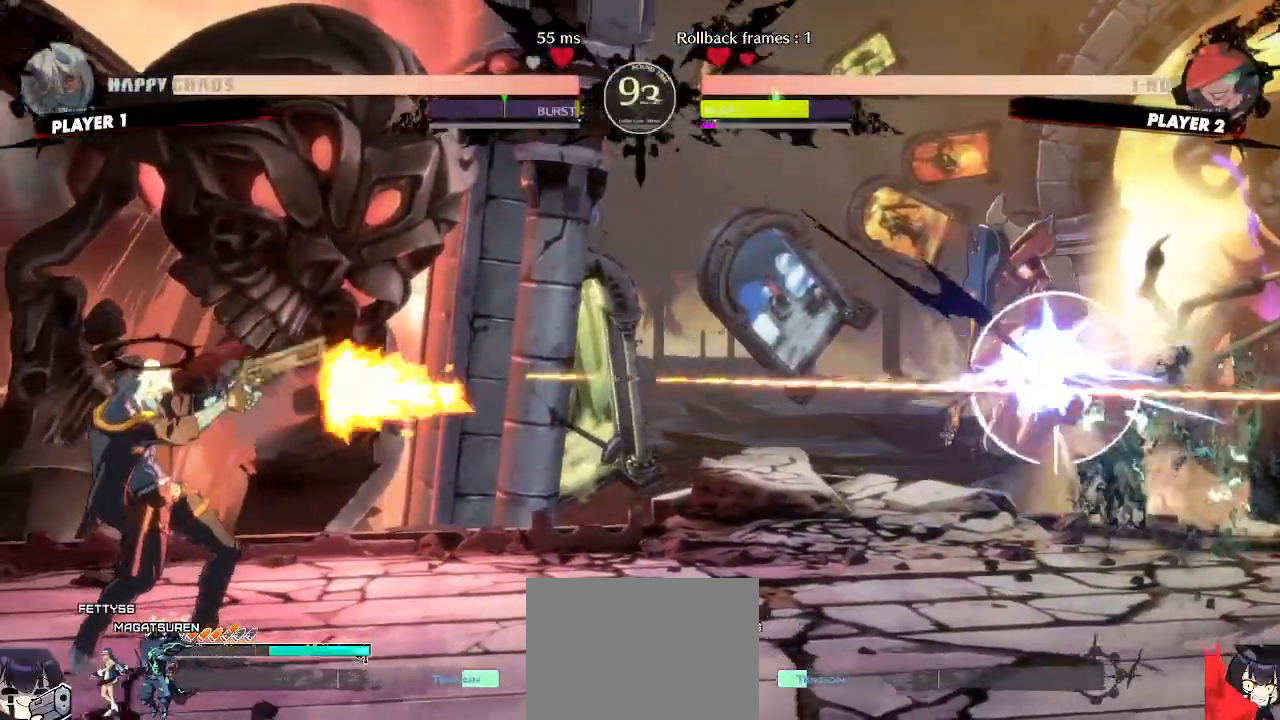
{"buttons": [], "events": []}
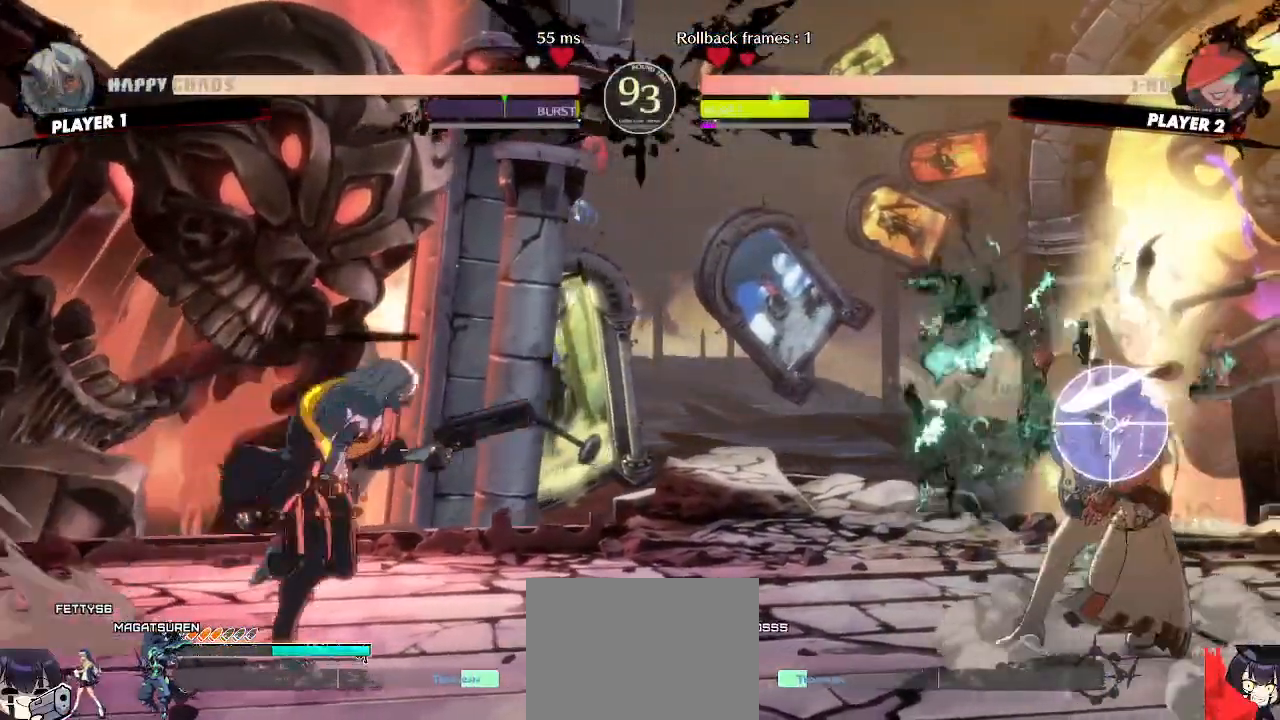
{"buttons": ["DPAD_DOWN"], "events": [[467, "DPAD_DOWN", "down"]]}
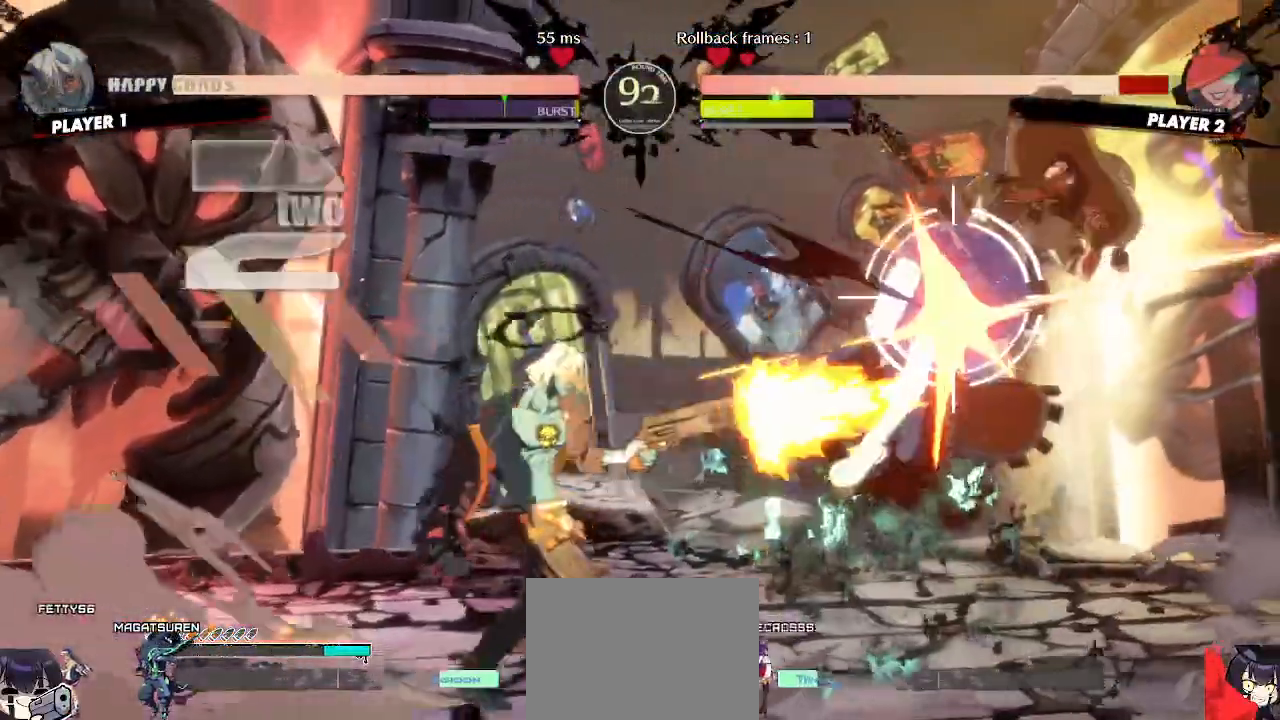
{"buttons": ["DPAD_RIGHT"], "events": [[167, "DPAD_DOWN", "up"], [467, "DPAD_RIGHT", "down"]]}
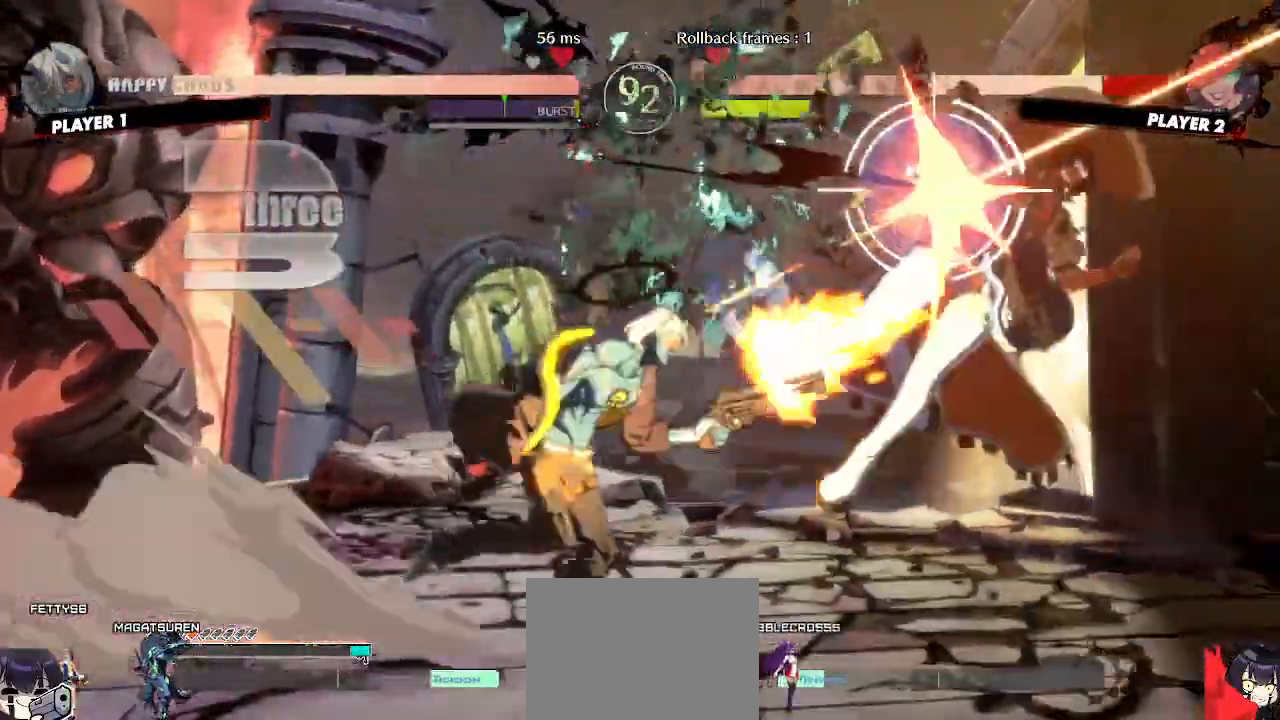
{"buttons": ["DPAD_DOWN"], "events": [[200, "DPAD_RIGHT", "up"], [317, "DPAD_DOWN", "down"], [383, "DPAD_DOWN", "up"], [467, "DPAD_DOWN", "down"]]}